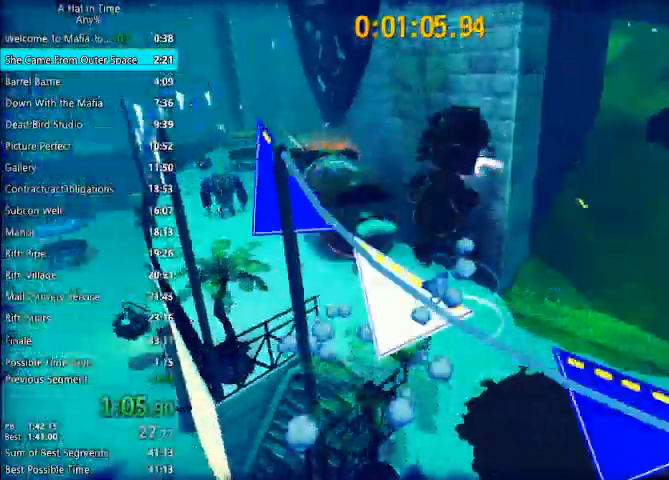
Gameplay with keyboard and mouse; each line is a JSON object with the keys and mouse buttons held at the frame after it. "events" lists presses ("down") and releases ("up") of "1", "2", "3", "4", "a", "c", "caps_lock", "d", "e", "f", "q", "r", "s", "shift", "space", "tab", "w", "x", "z", "mouse_left", "mouse_wheel" and "mouse_right" between this image and that frame as [ms after this image, input, new state], when the widget could be followed in between. "mouse_left", "mouse_wheel", "mouse_right" = the "left", "wheel", "right" buttons of the "mouse" list. No other keys are recorded. "wheel" means that the mouse wheel is clicked or scrolled. Not read: mouse_move.
{"keys": ["shift", "w"], "mouse": [], "events": [[33, "a", "down"], [200, "space", "up"], [300, "a", "up"]]}
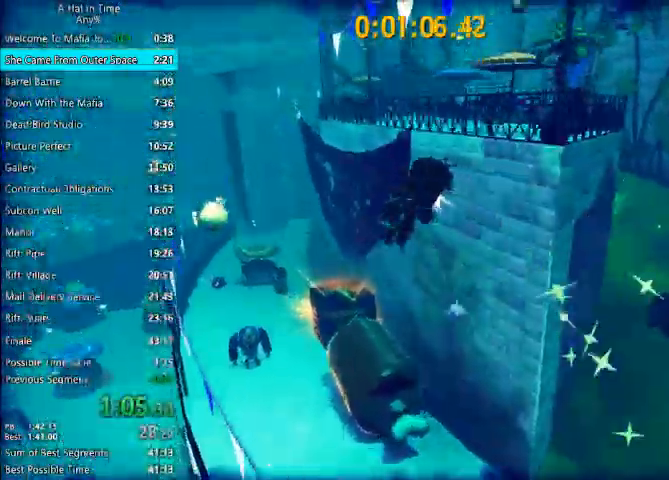
{"keys": ["d", "shift", "w"], "mouse": [], "events": [[133, "space", "down"], [233, "d", "down"], [267, "space", "up"]]}
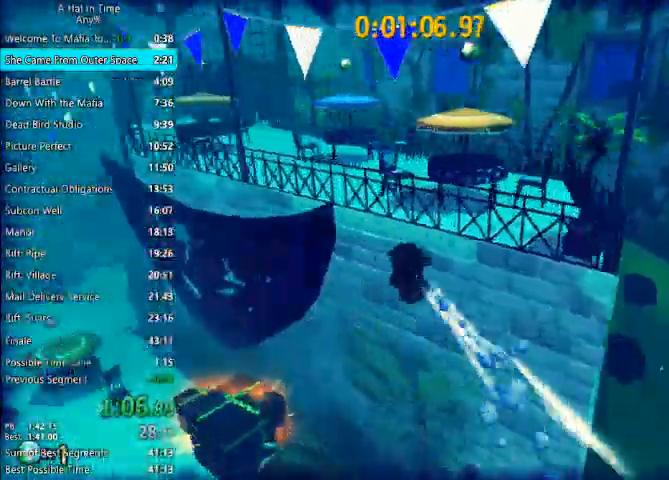
{"keys": ["shift", "space", "w"], "mouse": [], "events": [[67, "d", "up"], [200, "space", "down"]]}
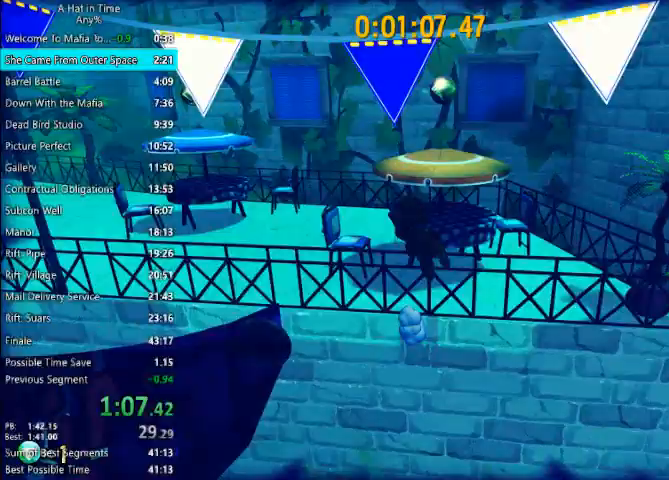
{"keys": ["shift", "w"], "mouse": [], "events": [[167, "space", "up"]]}
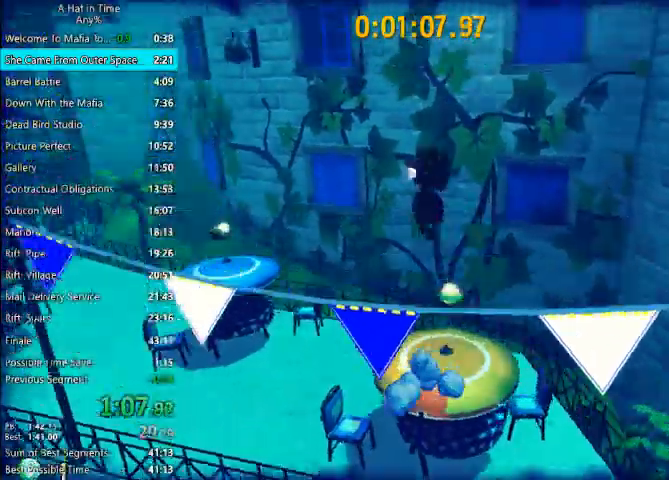
{"keys": ["shift", "w"], "mouse": [], "events": []}
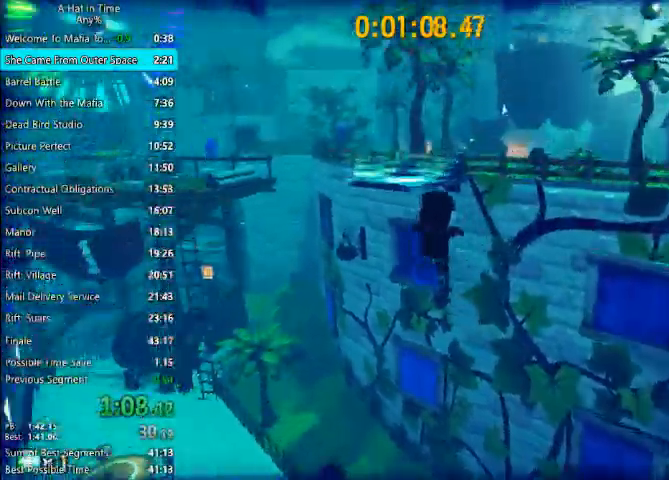
{"keys": ["shift", "w"], "mouse": [], "events": [[200, "space", "down"], [300, "a", "down"], [300, "space", "up"], [433, "a", "up"]]}
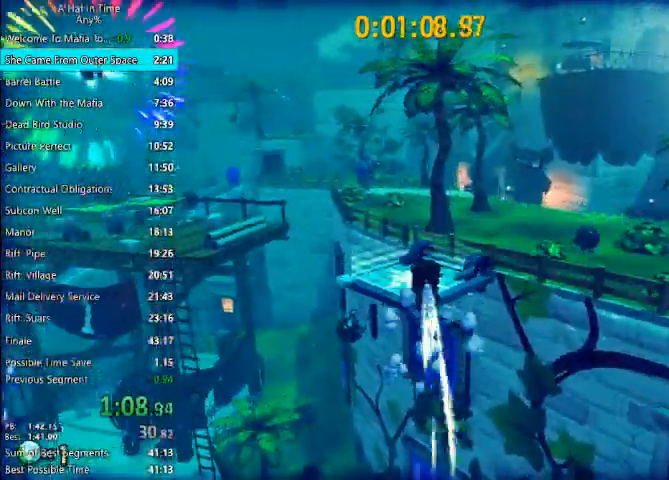
{"keys": ["shift", "w"], "mouse": [], "events": [[133, "space", "down"], [200, "d", "down"], [200, "space", "up"], [300, "d", "up"]]}
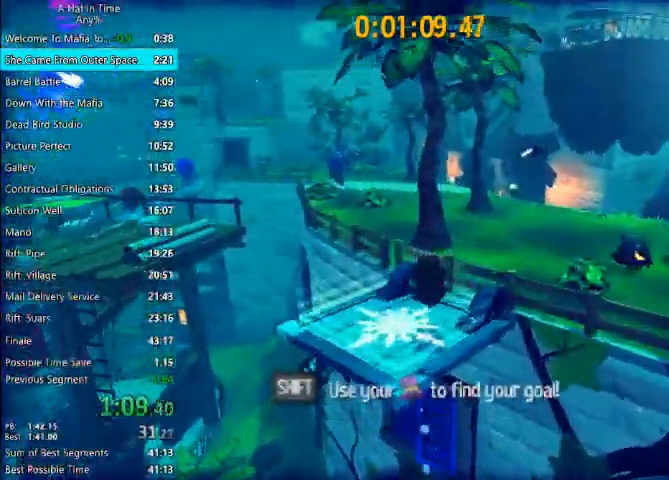
{"keys": ["shift", "w"], "mouse": [], "events": []}
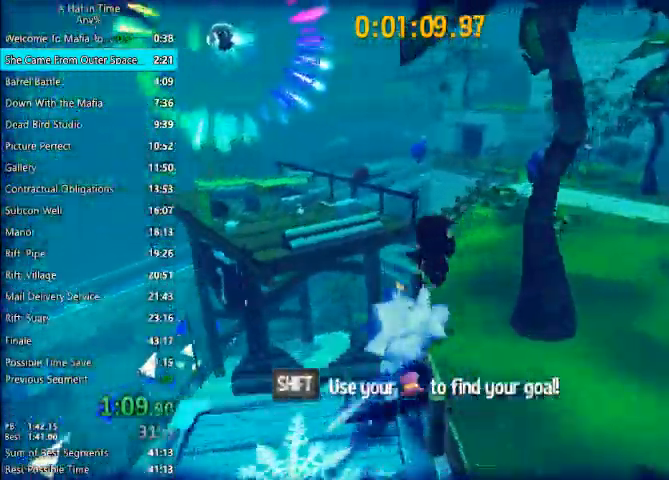
{"keys": ["shift", "space", "w"], "mouse": [], "events": [[433, "space", "down"]]}
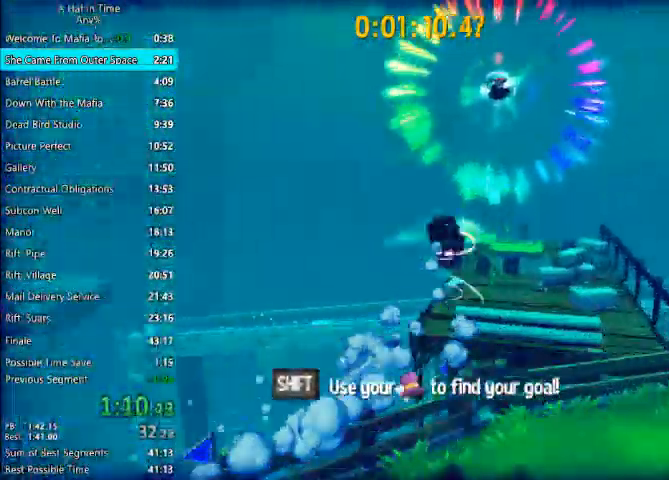
{"keys": ["a", "shift", "w"], "mouse": [], "events": [[33, "space", "up"], [67, "space", "down"], [400, "a", "down"], [400, "space", "up"]]}
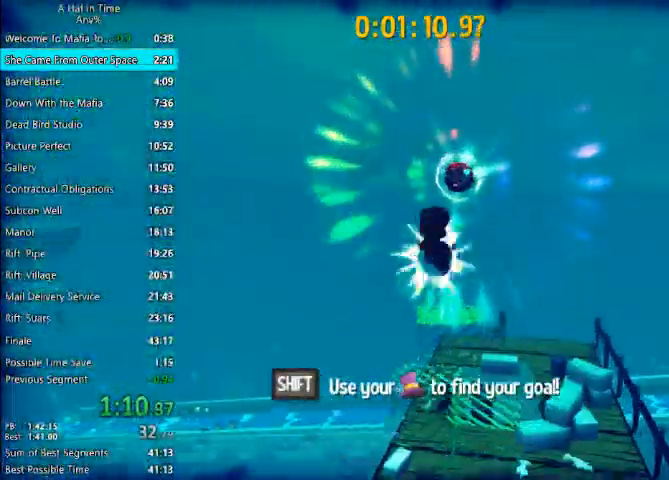
{"keys": ["a", "shift", "space", "w"], "mouse": [], "events": [[333, "space", "down"]]}
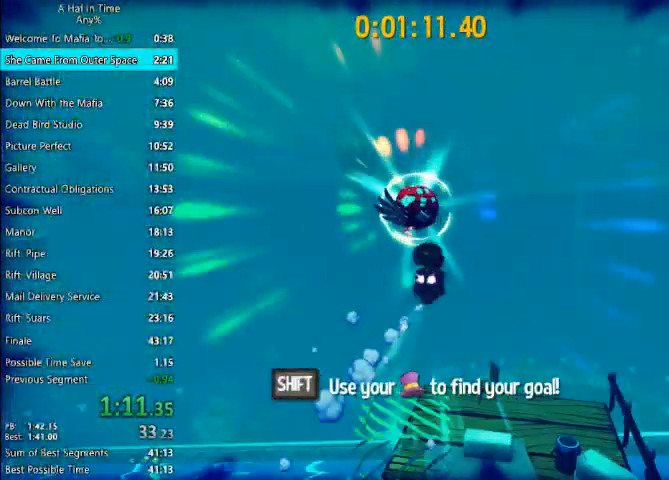
{"keys": ["a", "shift", "space", "w"], "mouse": [], "events": []}
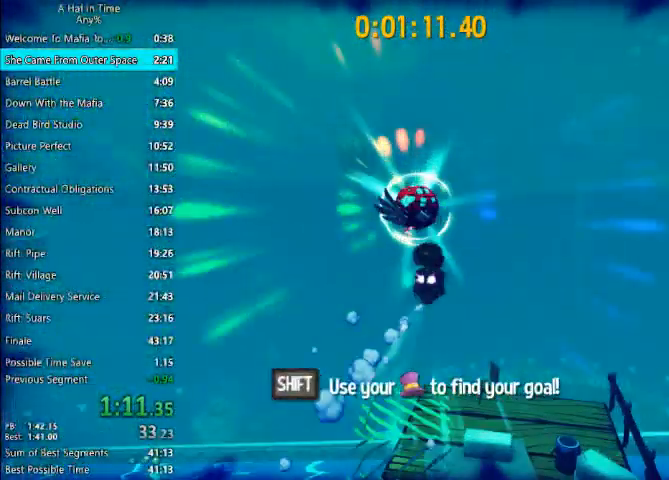
{"keys": ["space", "w"], "mouse": [], "events": [[200, "a", "up"], [200, "space", "up"], [300, "shift", "up"], [300, "space", "down"]]}
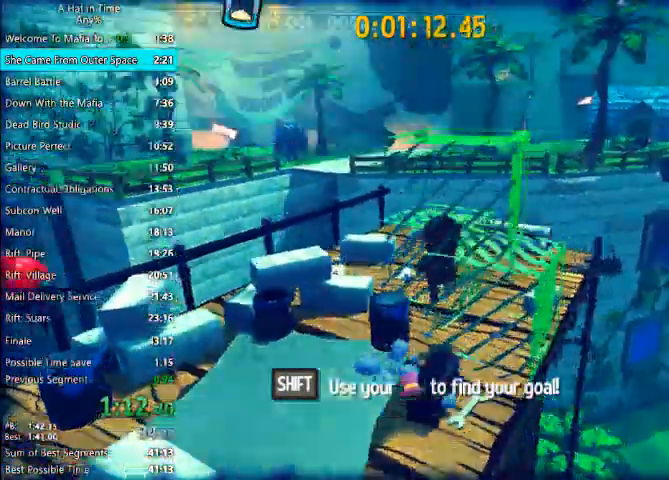
{"keys": ["w"], "mouse": [], "events": [[100, "space", "up"], [233, "space", "down"], [467, "space", "up"]]}
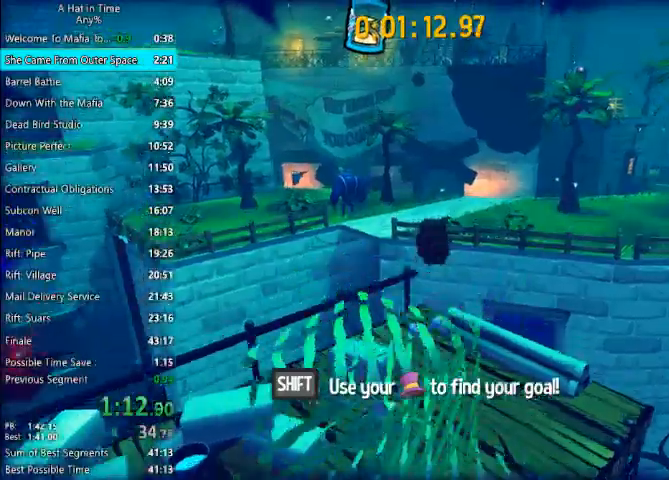
{"keys": ["w"], "mouse": [], "events": [[100, "d", "down"], [333, "d", "up"]]}
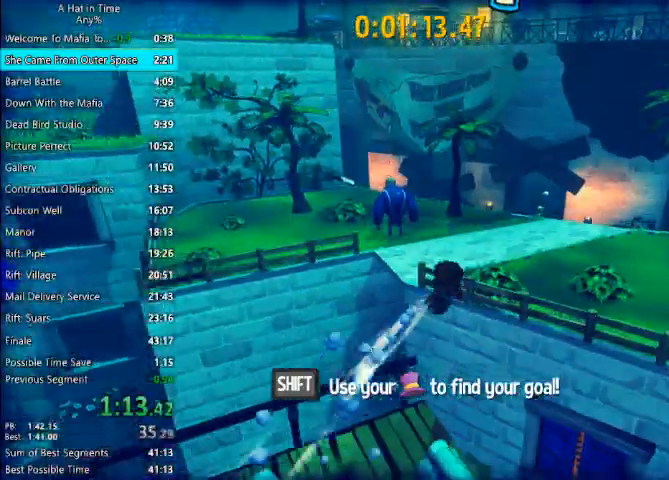
{"keys": [], "mouse": [], "events": [[67, "space", "down"], [133, "d", "down"], [200, "d", "up"], [200, "space", "up"], [367, "w", "up"]]}
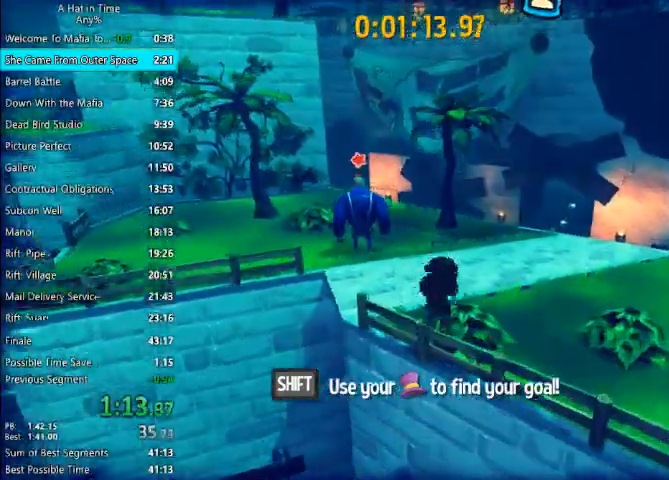
{"keys": ["space", "w"], "mouse": [], "events": [[100, "space", "down"], [267, "w", "down"], [333, "space", "up"], [400, "space", "down"]]}
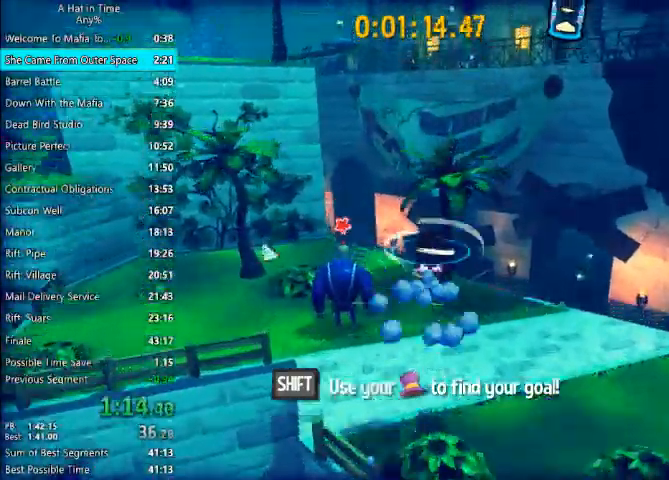
{"keys": ["d", "space", "w"], "mouse": [], "events": [[200, "d", "down"], [200, "space", "up"], [433, "space", "down"]]}
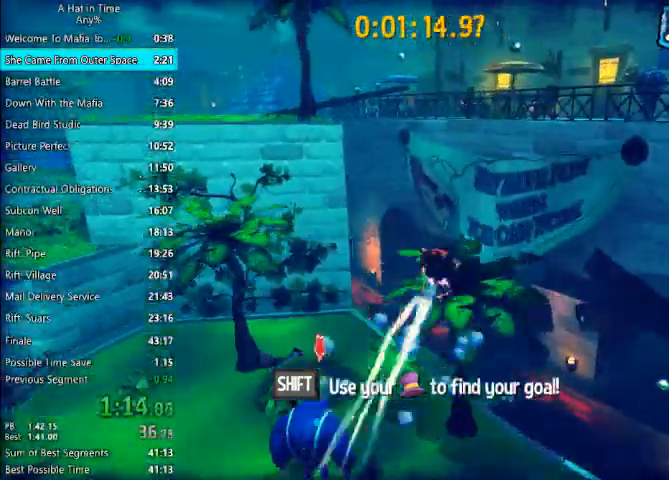
{"keys": ["shift", "w"], "mouse": [], "events": [[33, "shift", "down"], [67, "space", "up"], [133, "d", "up"]]}
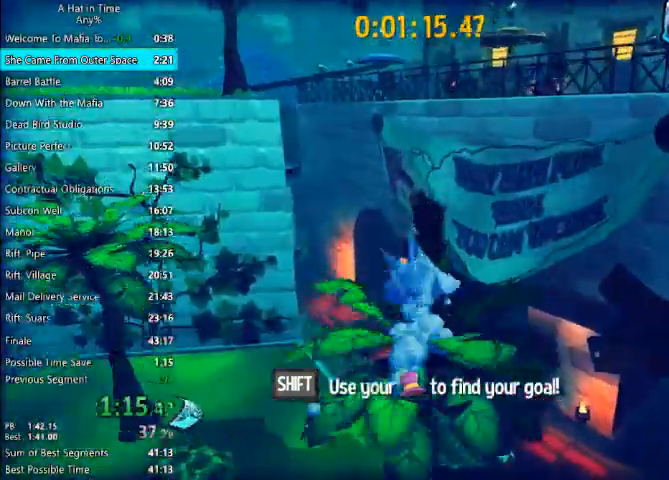
{"keys": ["d", "shift", "space", "w"], "mouse": [], "events": [[100, "space", "down"], [133, "space", "up"], [233, "space", "down"], [467, "d", "down"]]}
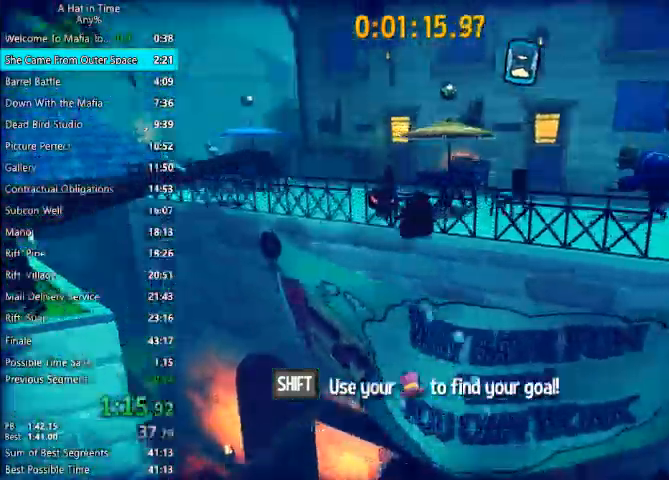
{"keys": ["shift", "w"], "mouse": [], "events": [[133, "d", "up"], [200, "a", "down"], [333, "a", "up"], [400, "space", "up"]]}
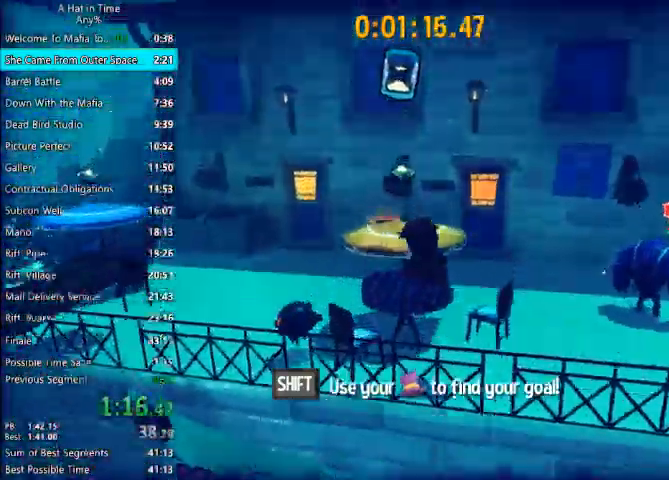
{"keys": ["a", "shift", "w"], "mouse": [], "events": [[167, "space", "down"], [267, "a", "down"], [300, "space", "up"]]}
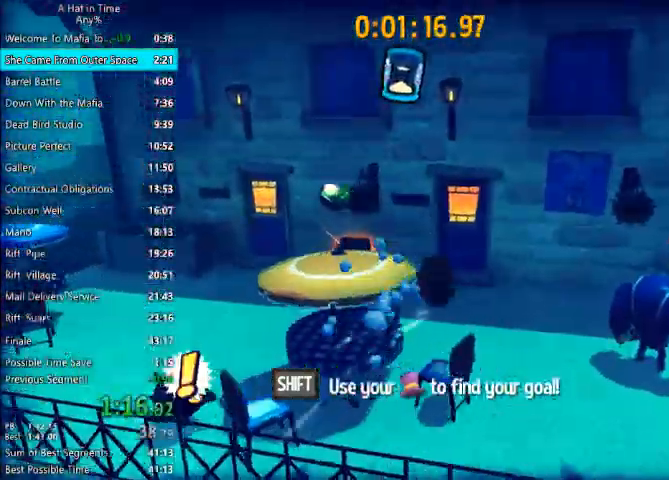
{"keys": ["space"], "mouse": [], "events": [[100, "a", "up"], [133, "w", "up"], [200, "shift", "up"], [267, "space", "down"]]}
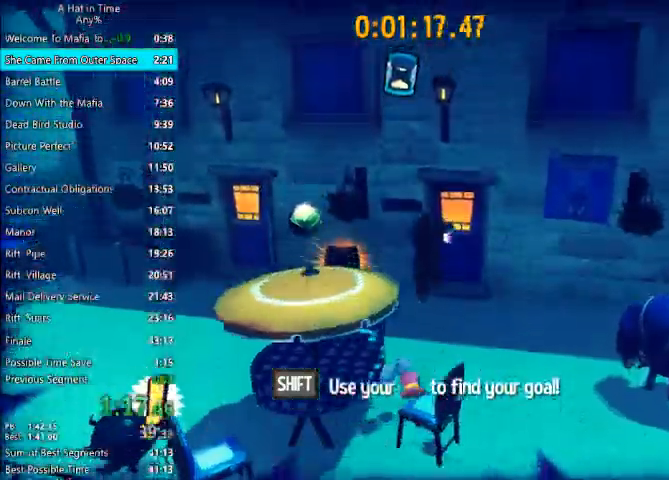
{"keys": ["w"], "mouse": [], "events": [[67, "a", "down"], [100, "space", "up"], [433, "a", "up"], [433, "w", "down"]]}
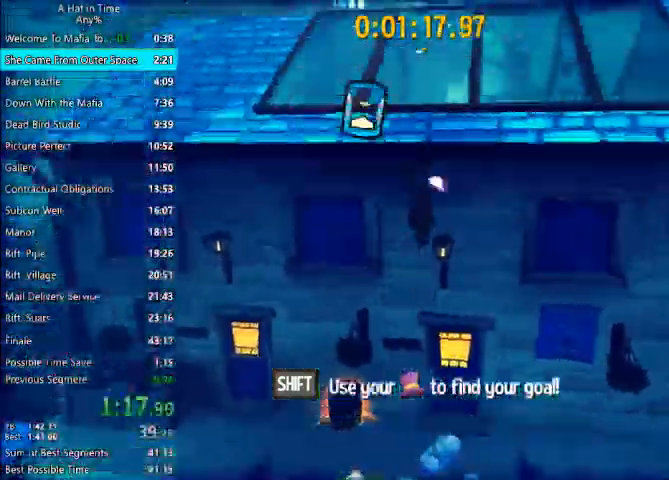
{"keys": ["w"], "mouse": [], "events": [[267, "space", "down"], [400, "space", "up"]]}
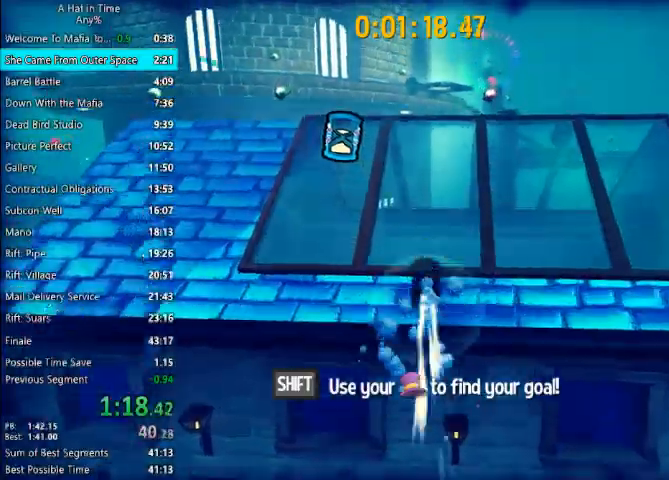
{"keys": ["shift", "w"], "mouse": [], "events": [[333, "space", "down"], [433, "shift", "down"], [467, "space", "up"]]}
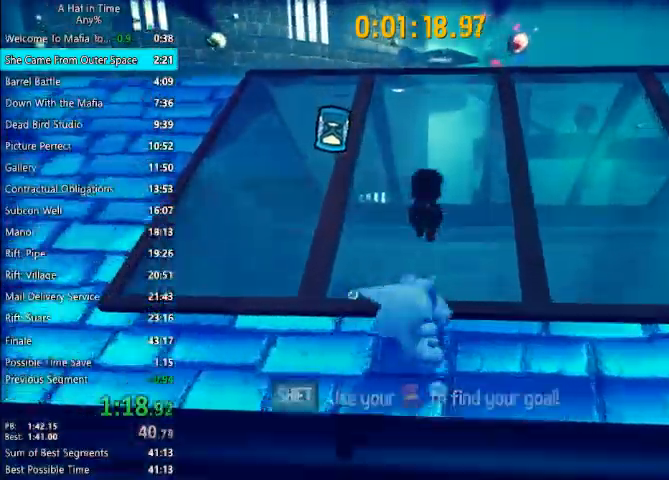
{"keys": ["shift", "w"], "mouse": [], "events": []}
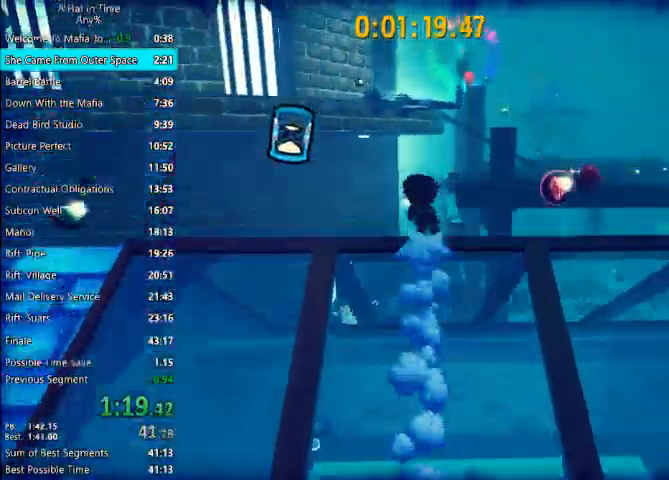
{"keys": ["space", "w"], "mouse": [], "events": [[133, "shift", "up"], [133, "space", "down"]]}
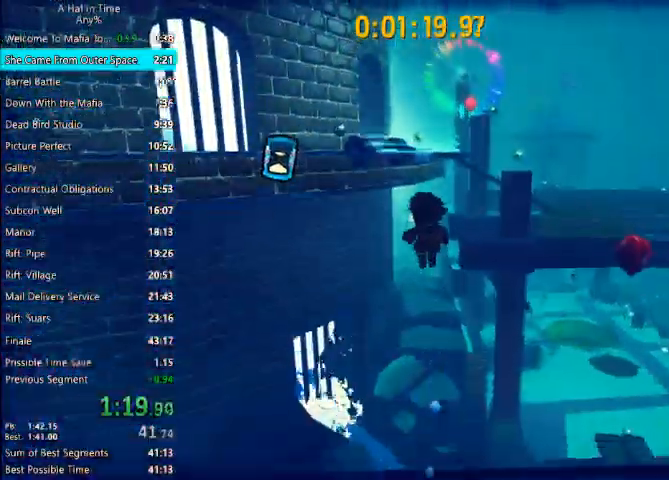
{"keys": ["w"], "mouse": [], "events": [[33, "space", "up"], [133, "space", "down"], [500, "space", "up"]]}
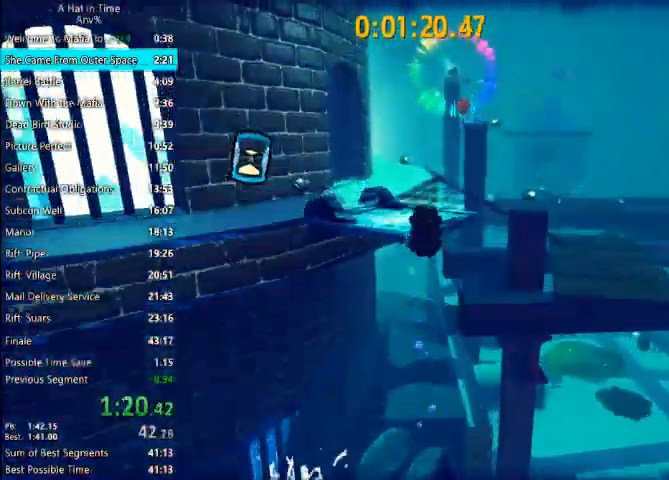
{"keys": ["w"], "mouse": [], "events": [[233, "a", "down"], [333, "a", "up"]]}